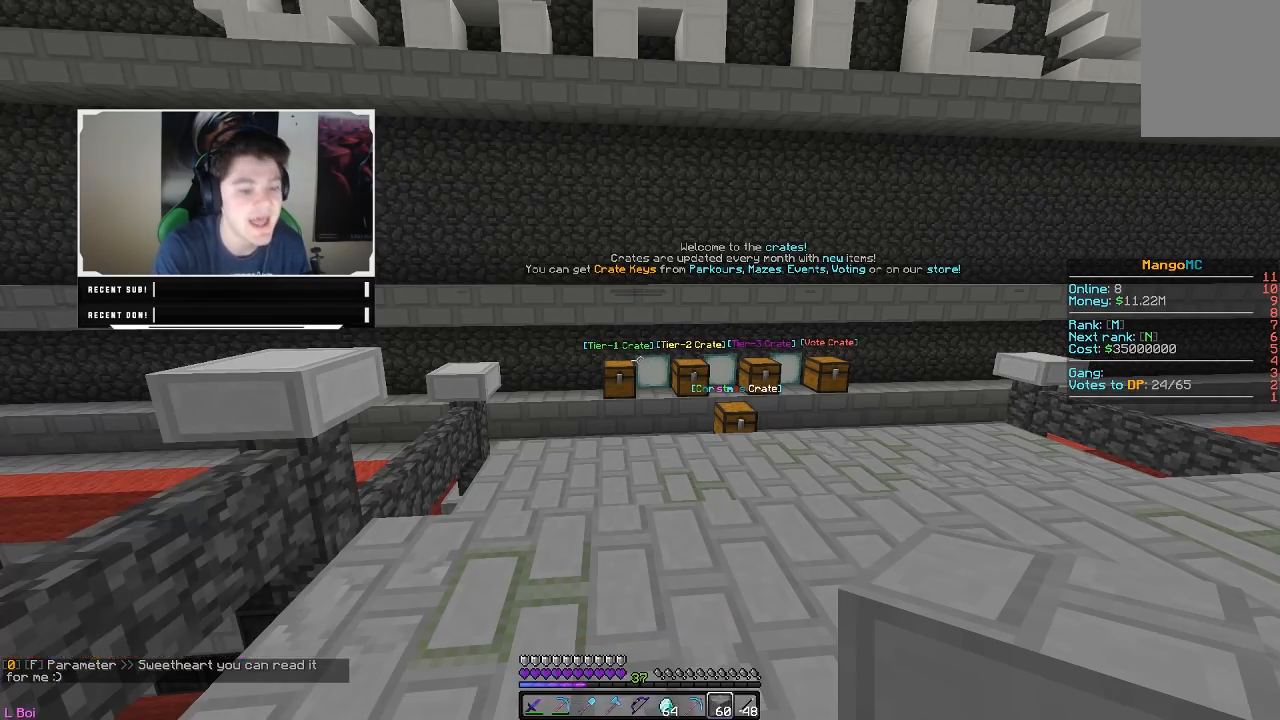
Gameplay with keyboard and mouse; each line is a JSON object with the keys and mouse buttons held at the frame after it. "events" lists presses ("down") and releases ("up") of "a", "d", "s", "w", "mouse_left" and "mouse_right" between this image and that frame as [ms after this image, input, new state], when the widget could be followed in between. "mouse_left", "mouse_right" = the "left", "right" buttons of the "mouse" list. No other keys are recorded. Fast repeated clicks can show as one long hold. Mouse movement is not recorded.
{"keys": [], "mouse": [], "events": []}
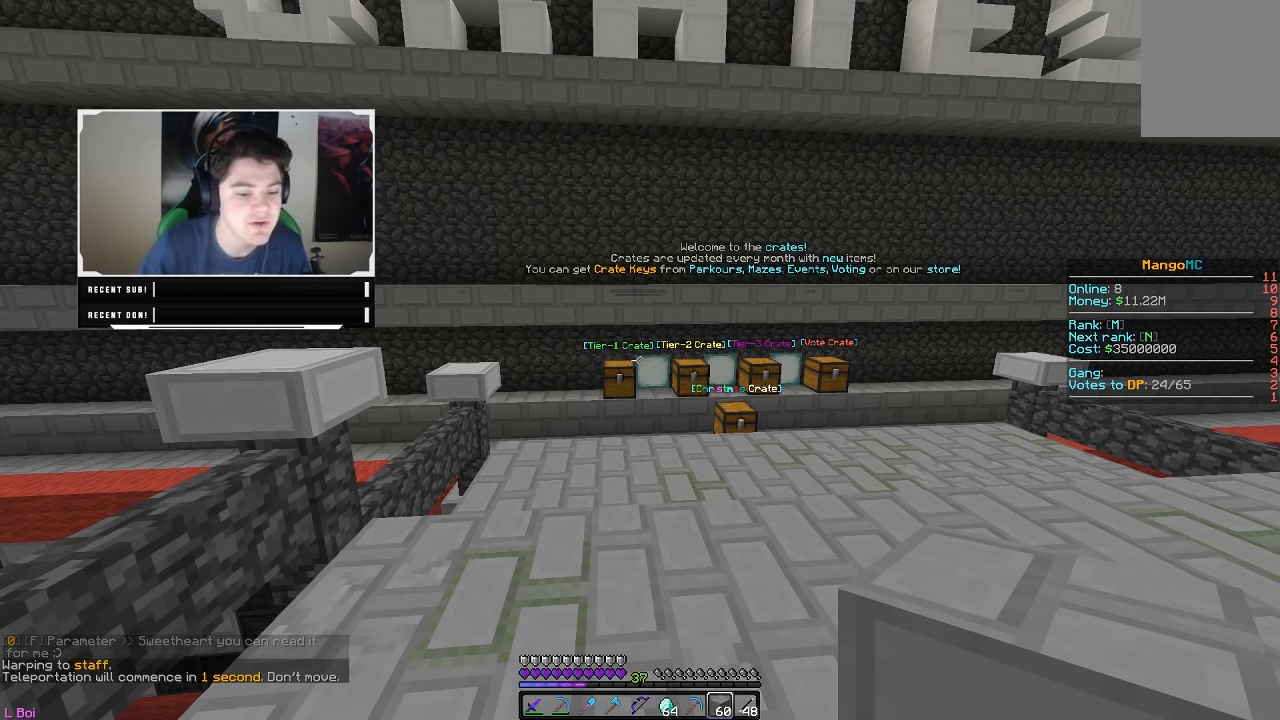
{"keys": [], "mouse": [], "events": []}
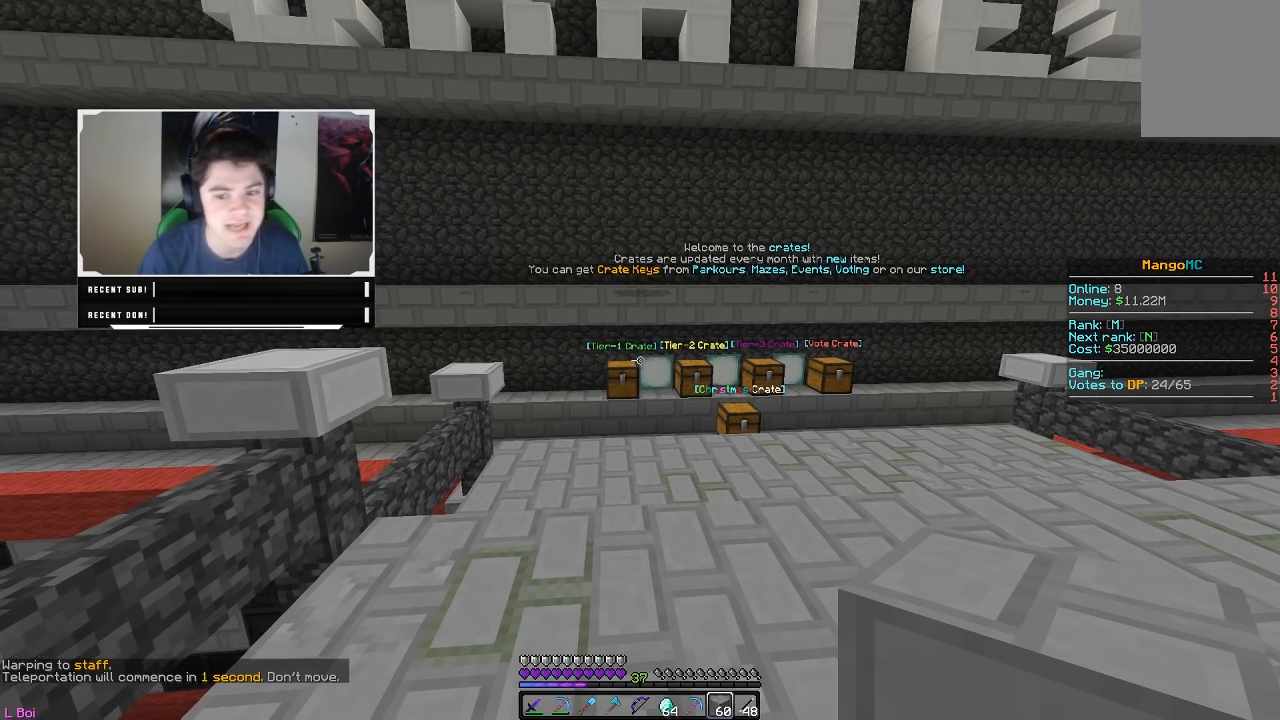
{"keys": [], "mouse": [], "events": []}
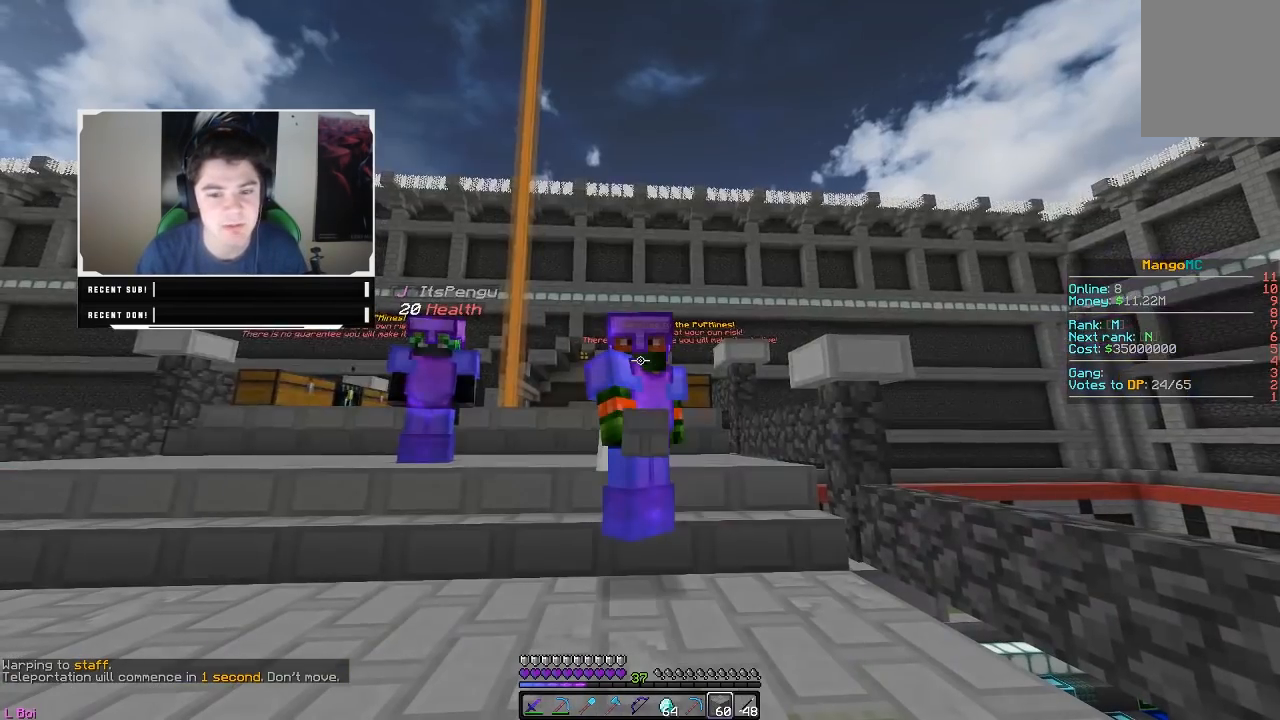
{"keys": [], "mouse": [], "events": []}
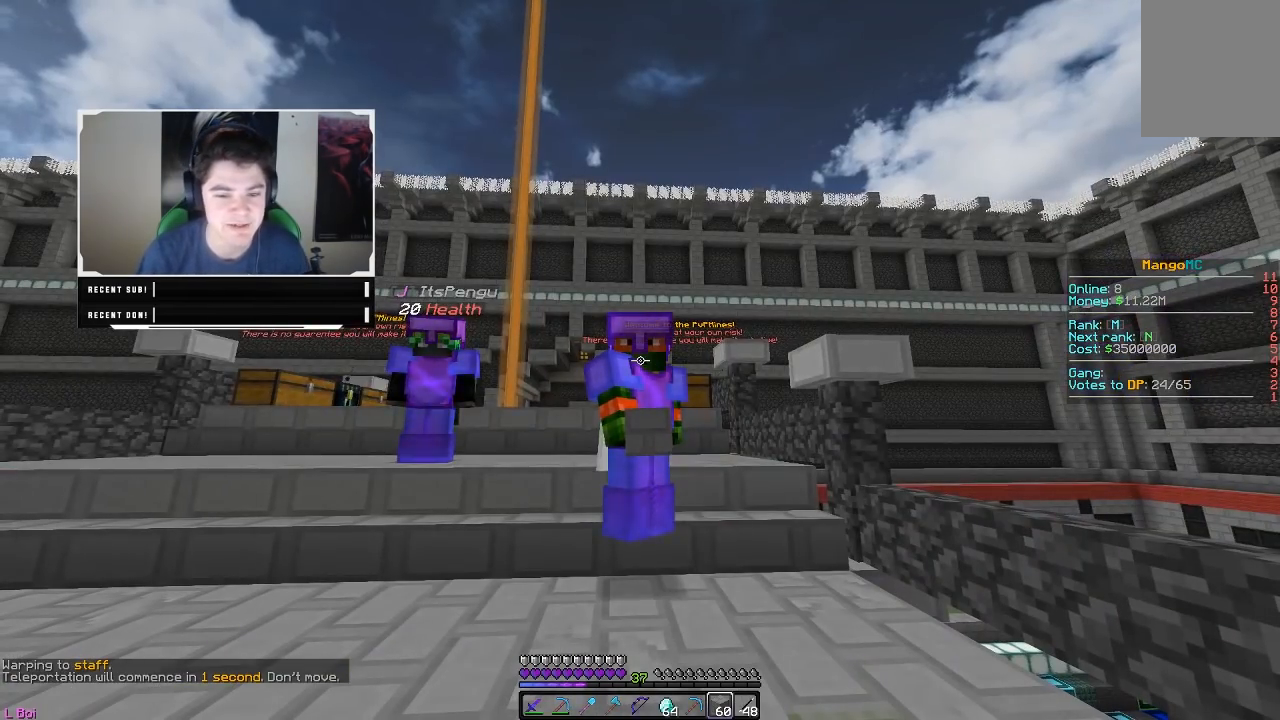
{"keys": [], "mouse": [], "events": []}
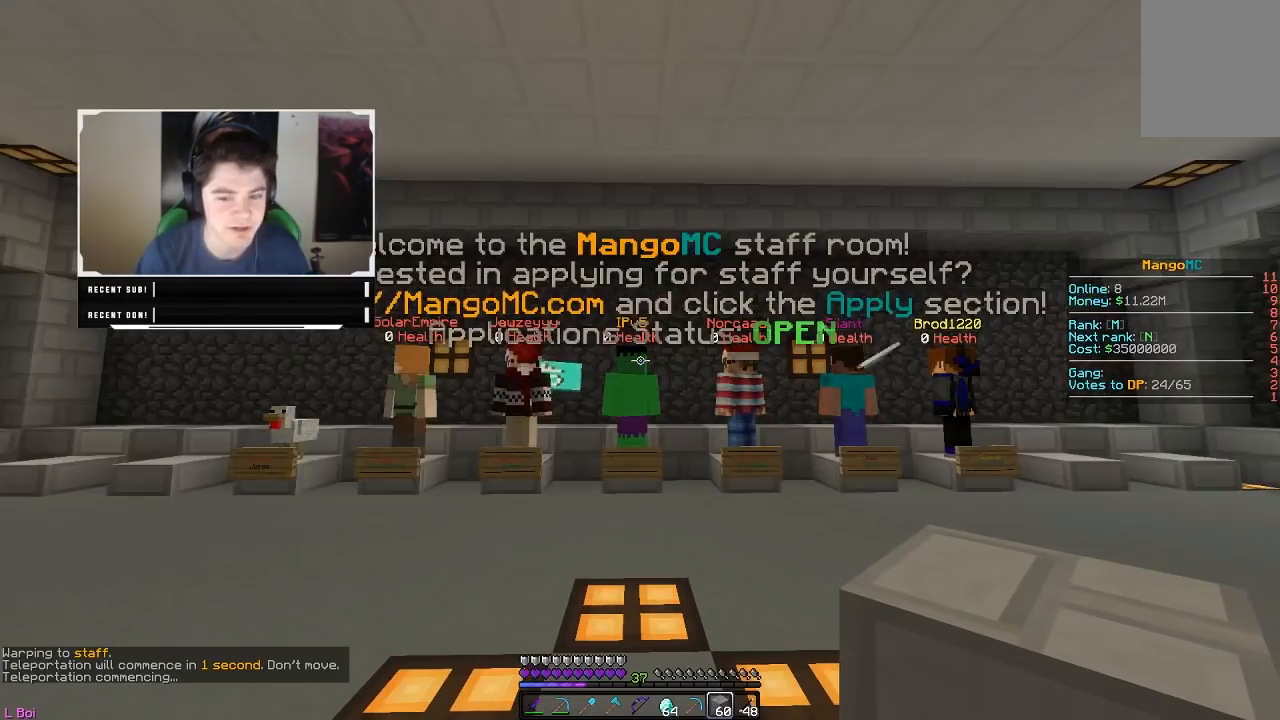
{"keys": ["w"], "mouse": [], "events": [[350, "w", "down"]]}
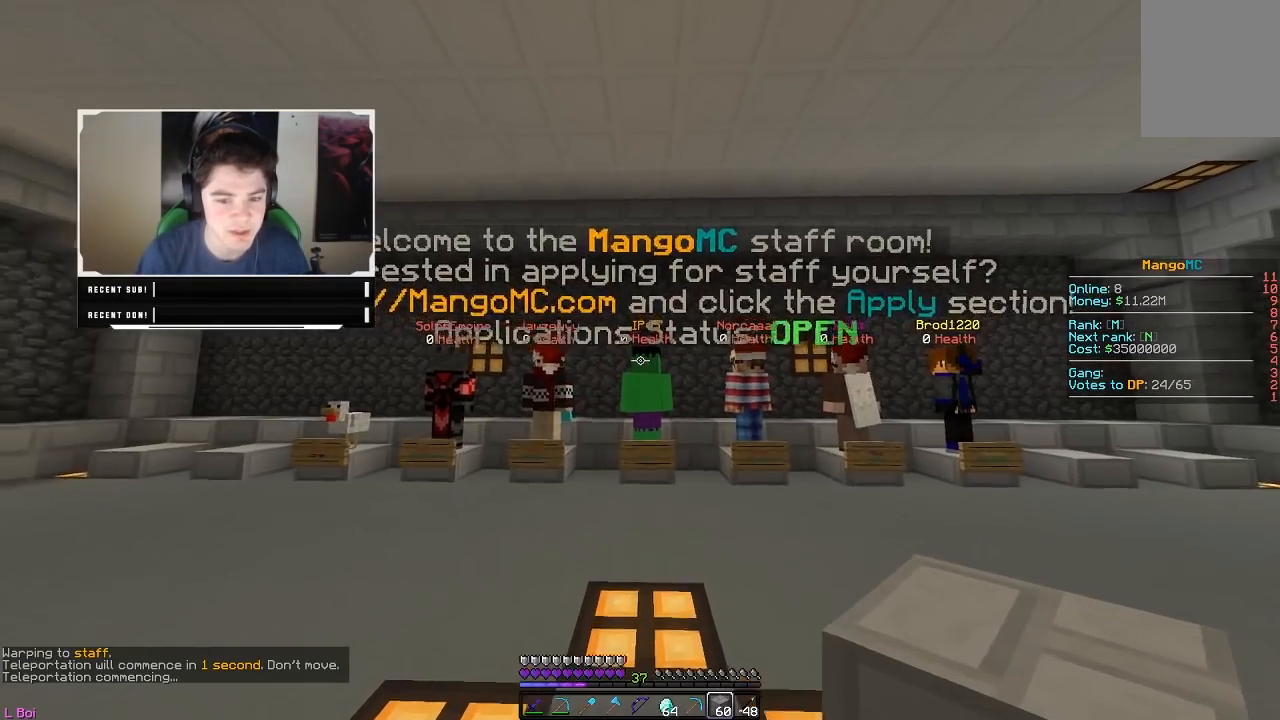
{"keys": ["a", "w"], "mouse": [], "events": [[400, "a", "down"]]}
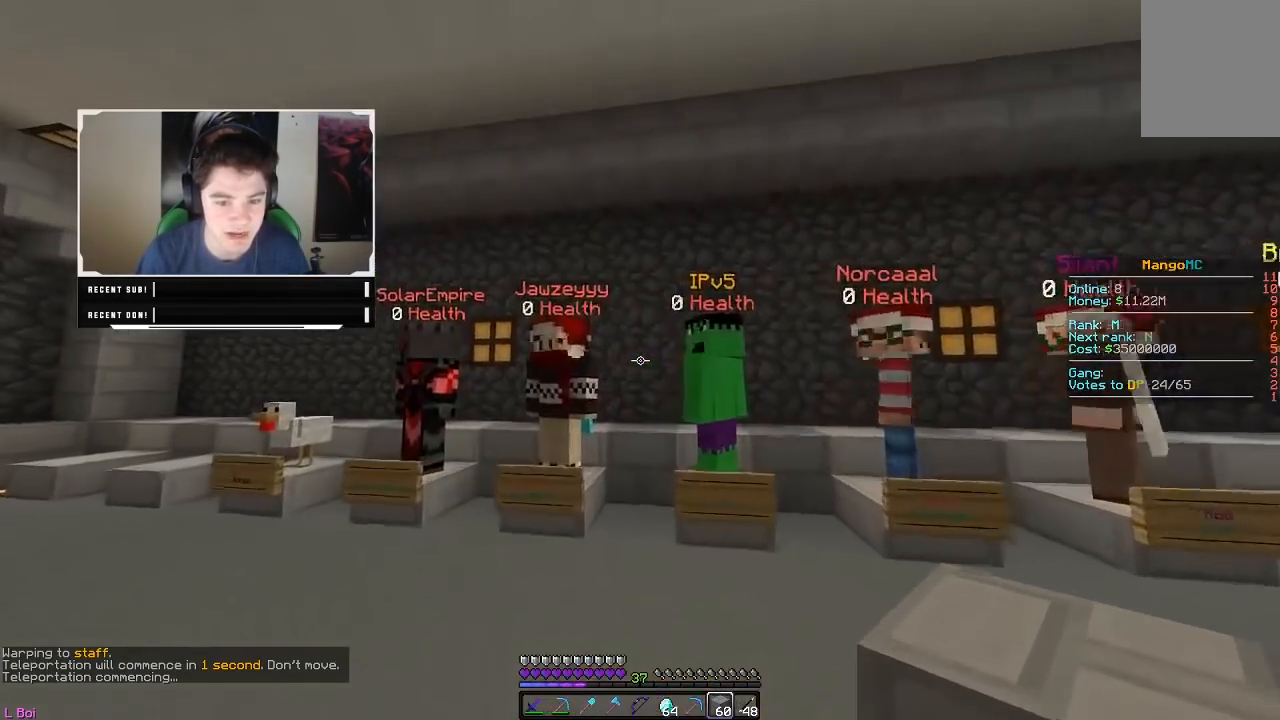
{"keys": ["a", "w"], "mouse": [], "events": []}
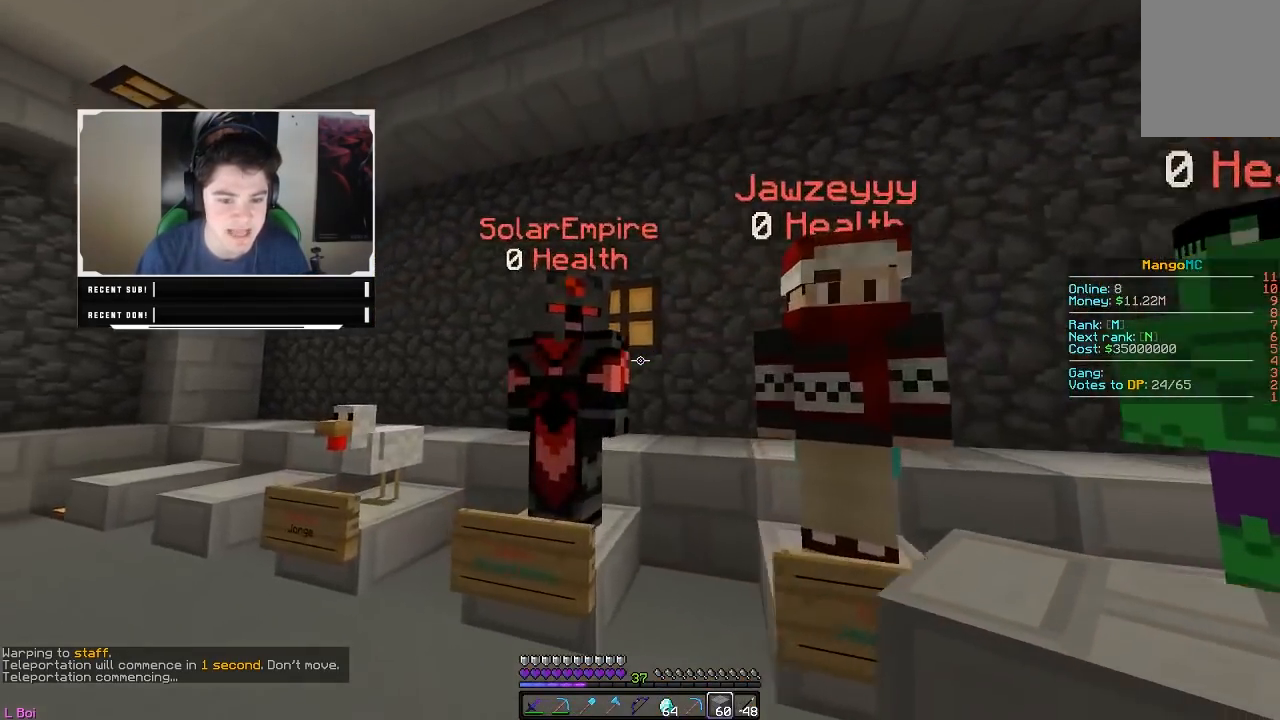
{"keys": ["a"], "mouse": [], "events": [[33, "w", "up"], [117, "d", "down"], [183, "a", "up"], [367, "a", "down"], [483, "d", "up"]]}
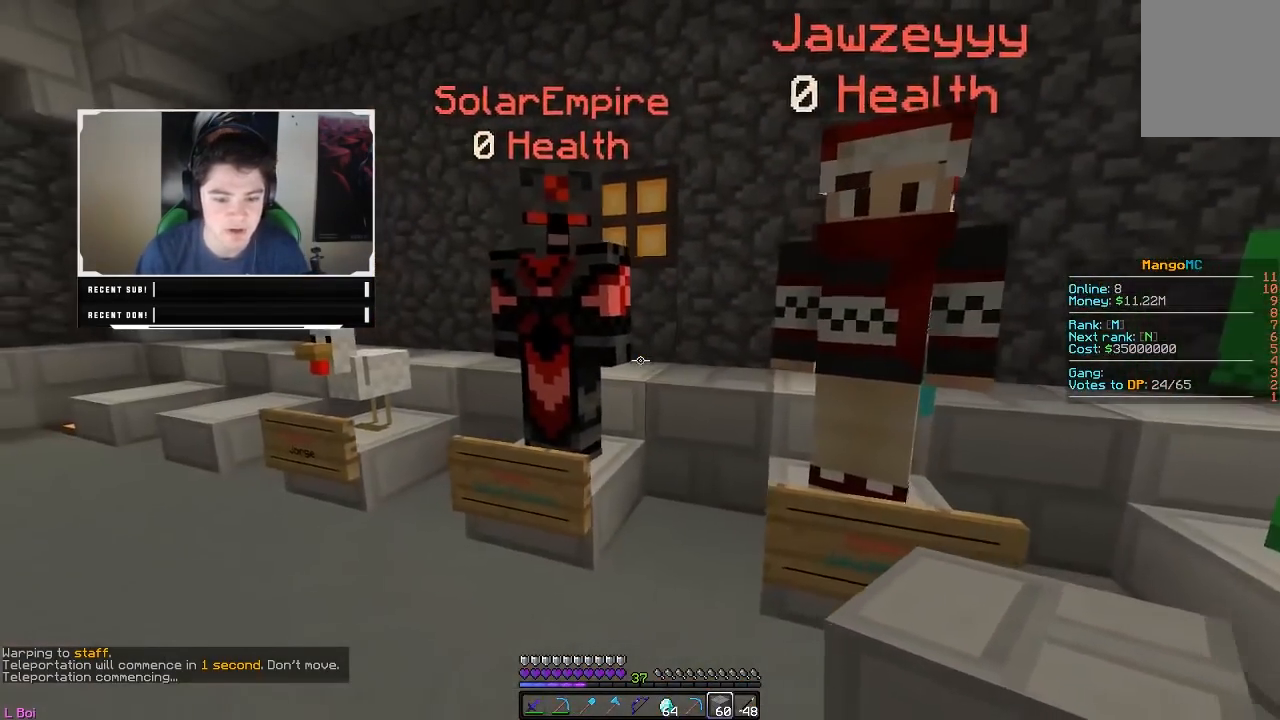
{"keys": ["a"], "mouse": [], "events": [[50, "w", "down"], [483, "w", "up"]]}
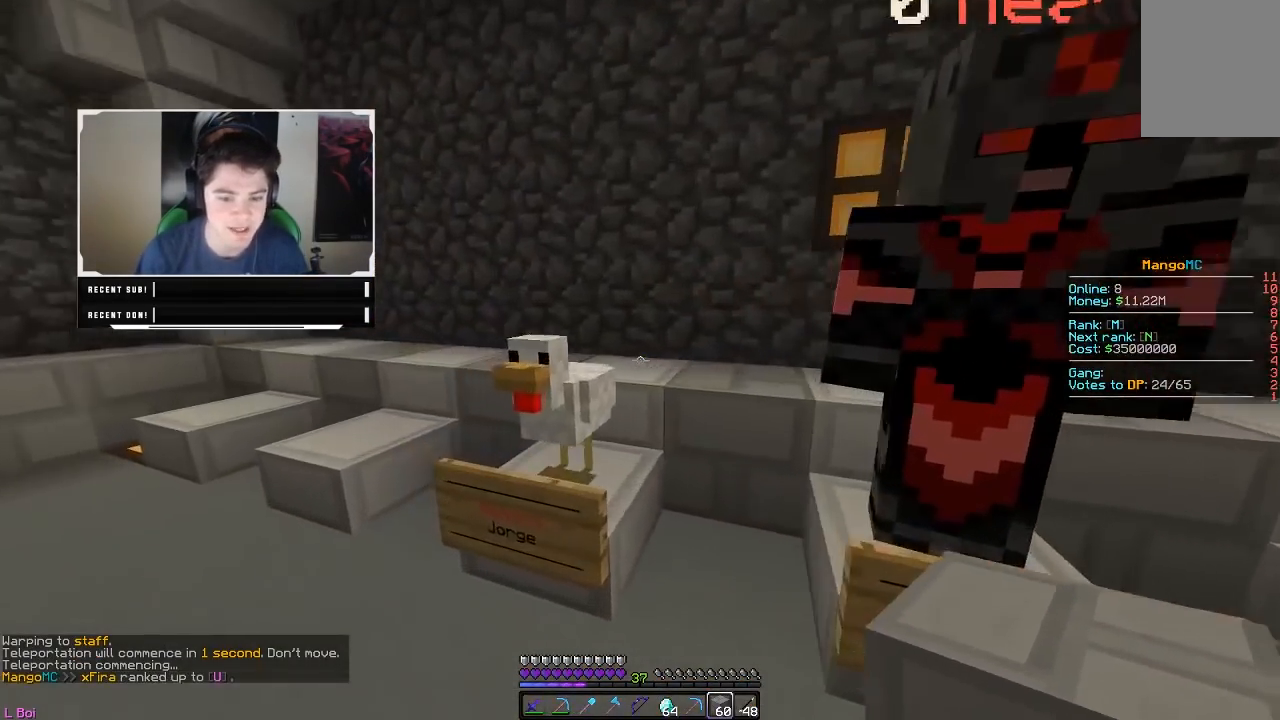
{"keys": ["a"], "mouse": [], "events": [[150, "a", "up"], [350, "a", "down"]]}
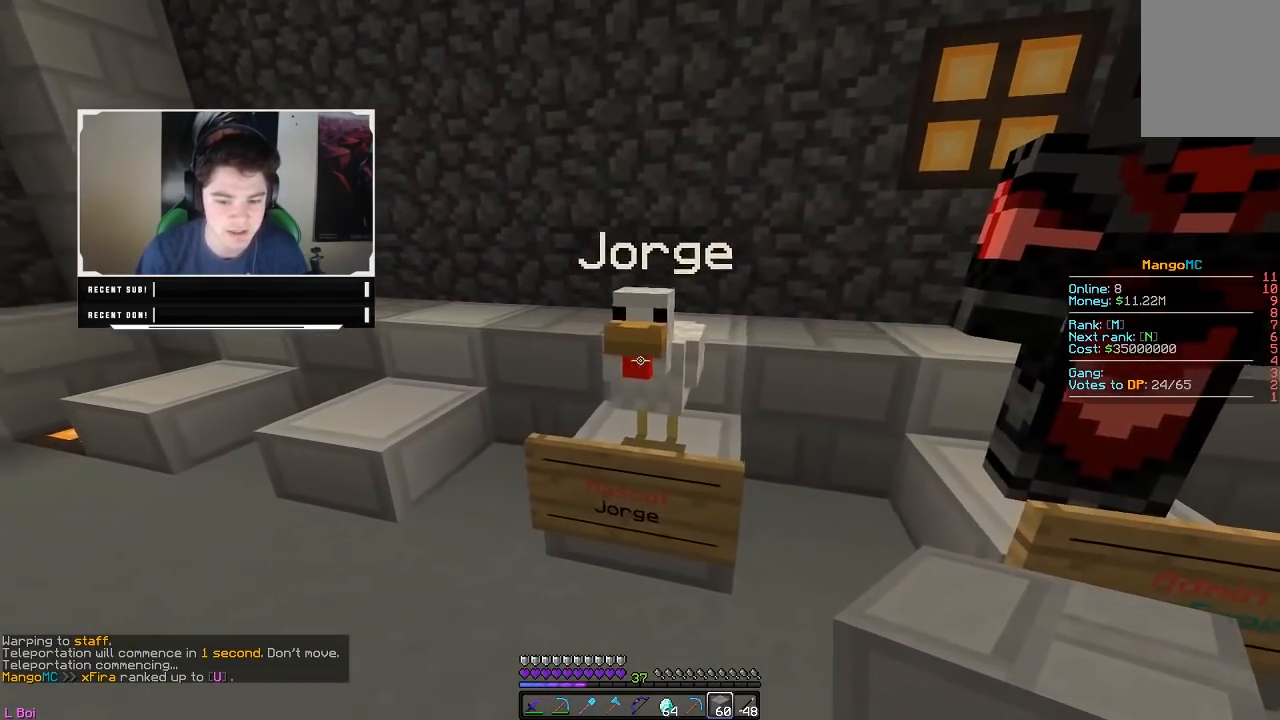
{"keys": [], "mouse": [], "events": [[33, "a", "up"]]}
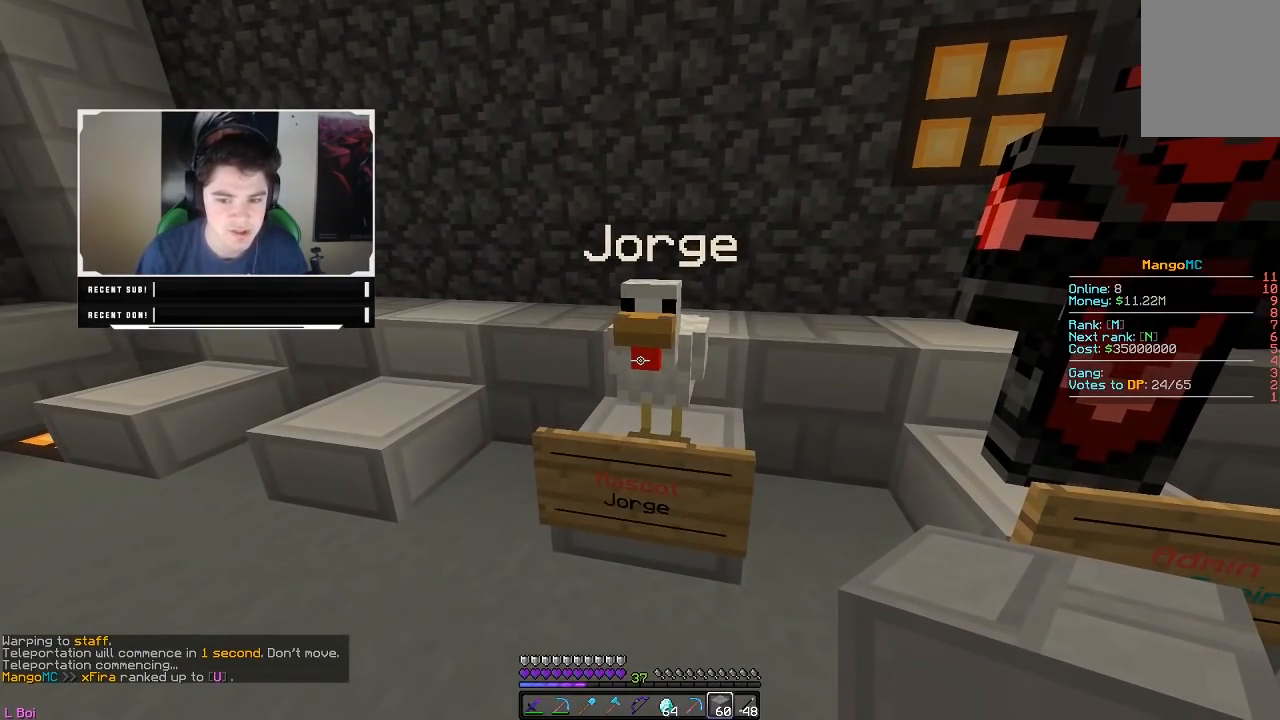
{"keys": [], "mouse": [], "events": []}
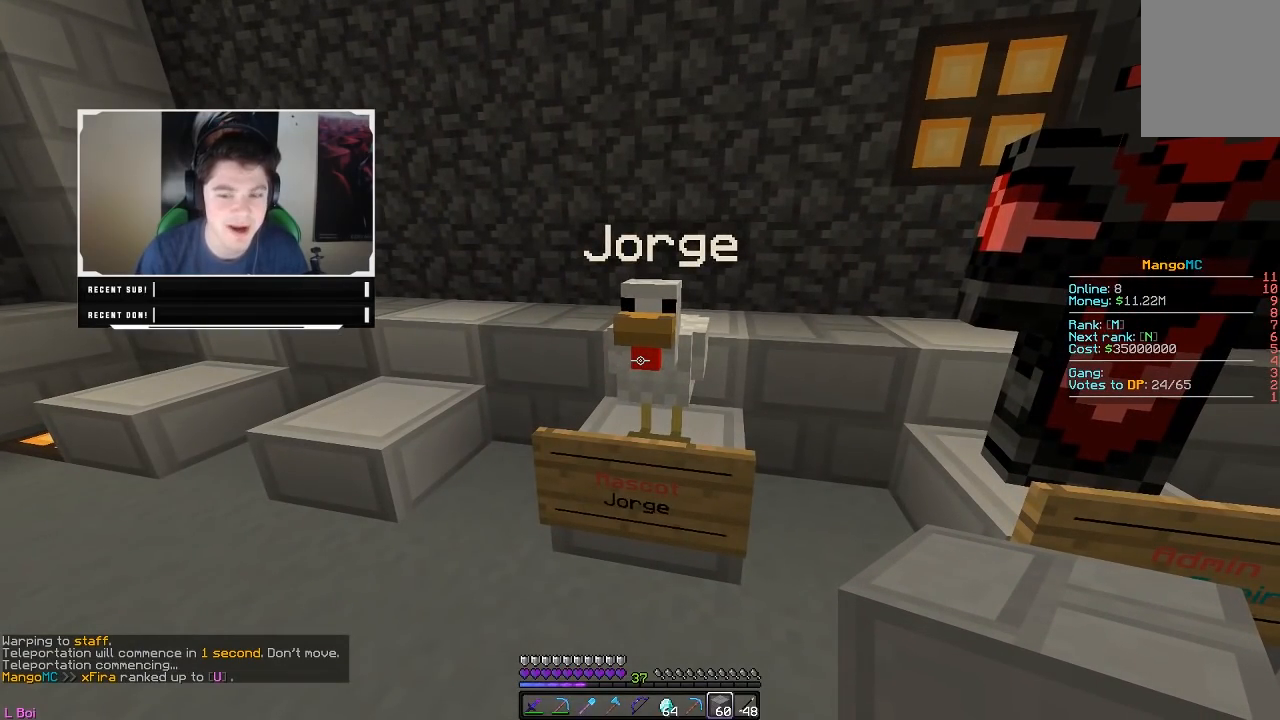
{"keys": [], "mouse": [], "events": []}
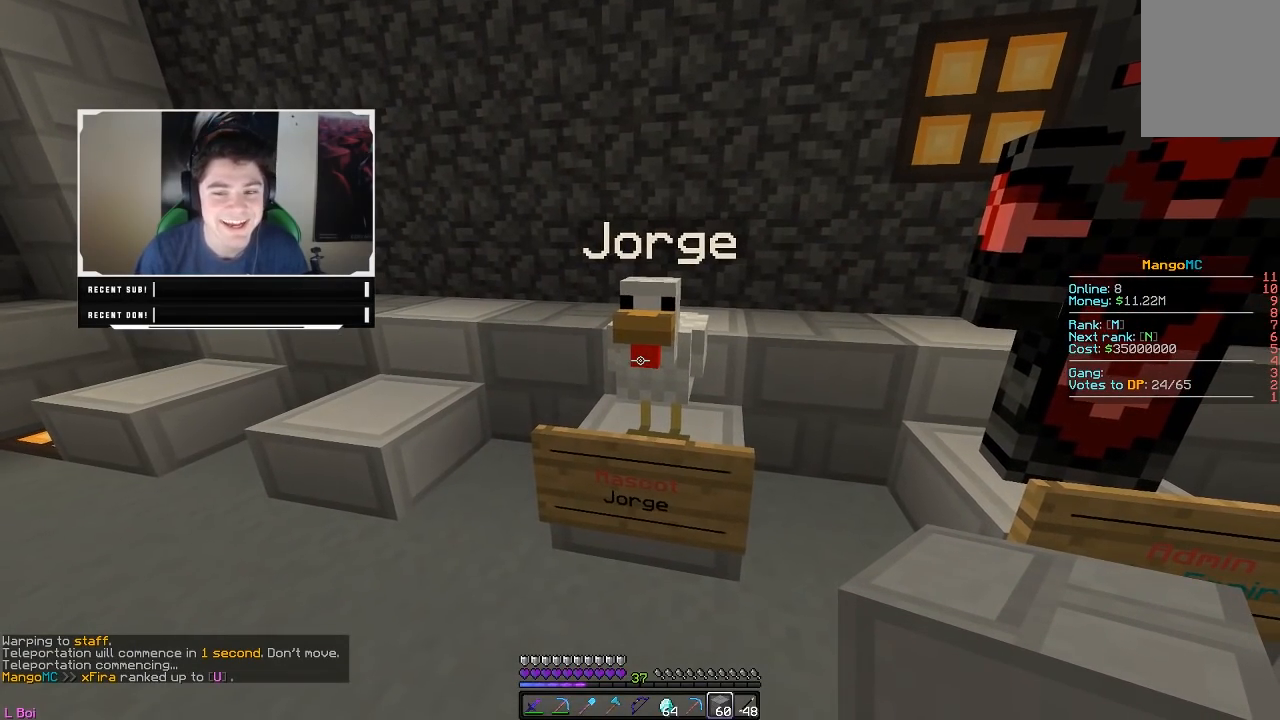
{"keys": [], "mouse": [], "events": []}
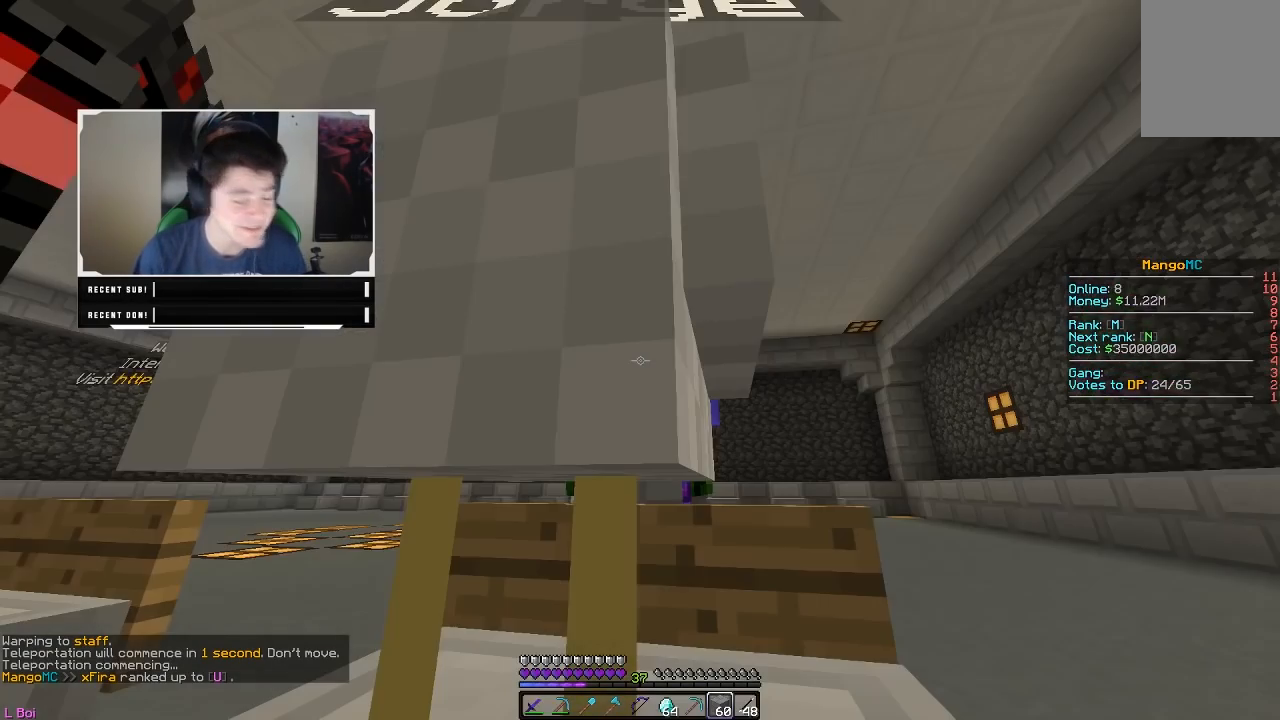
{"keys": ["s"], "mouse": [], "events": [[500, "s", "down"]]}
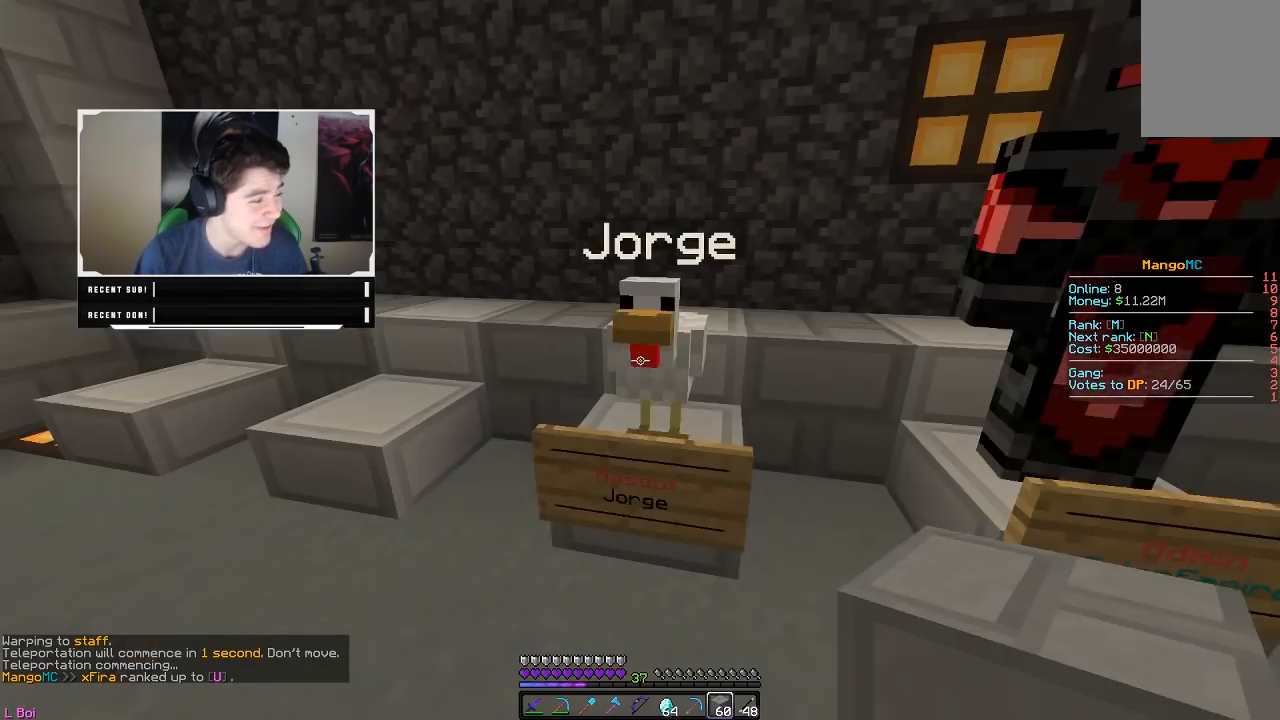
{"keys": ["d", "s"], "mouse": [], "events": [[350, "d", "down"]]}
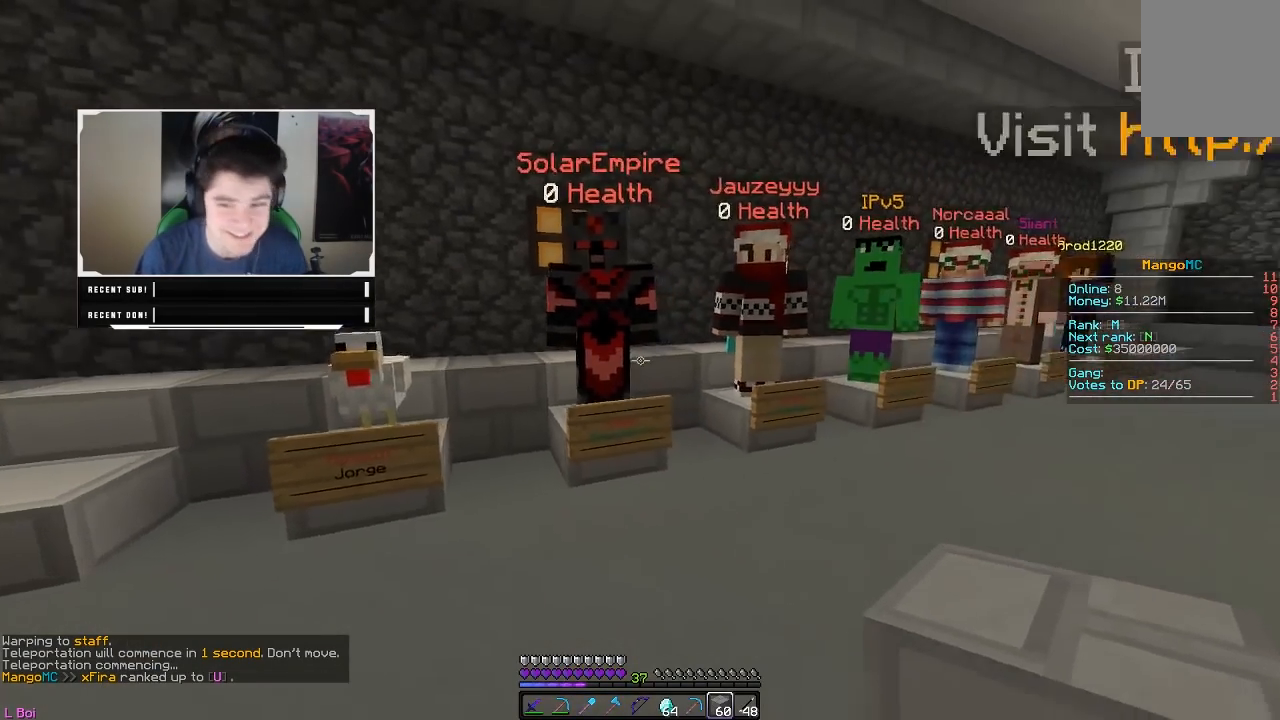
{"keys": ["d", "w"], "mouse": [], "events": [[33, "s", "up"], [167, "w", "down"]]}
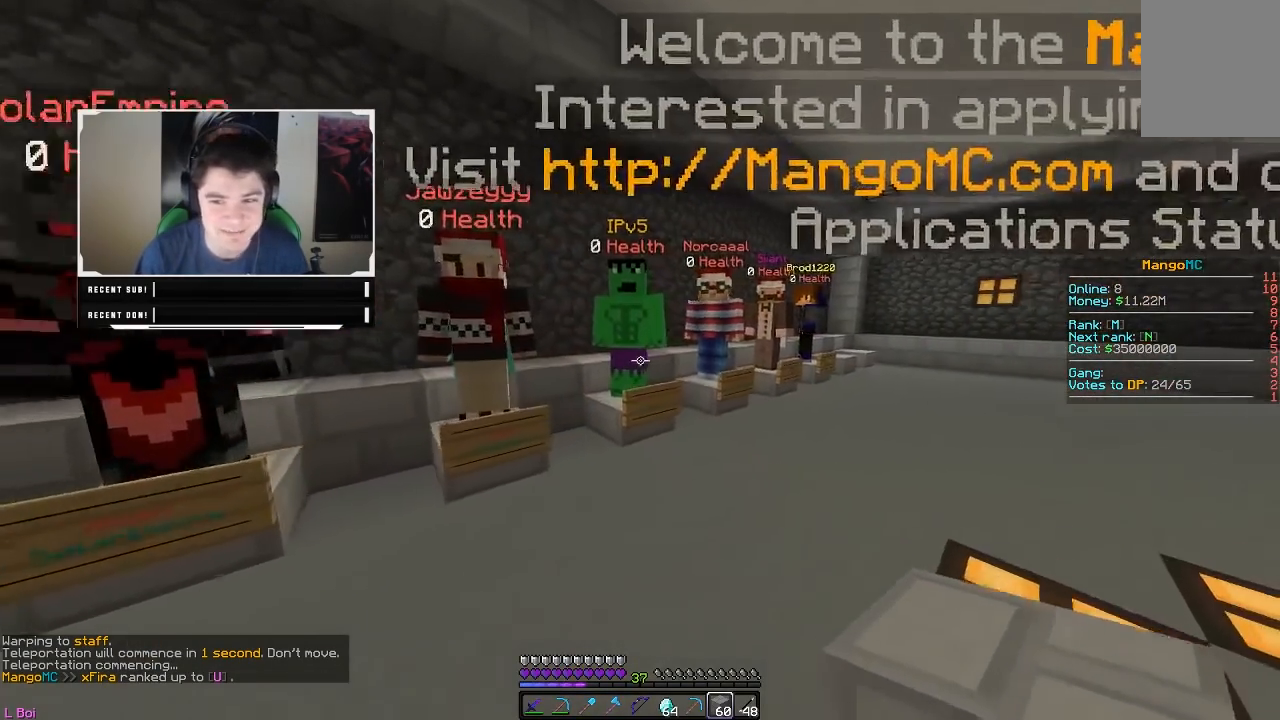
{"keys": ["d"], "mouse": [], "events": [[400, "w", "up"]]}
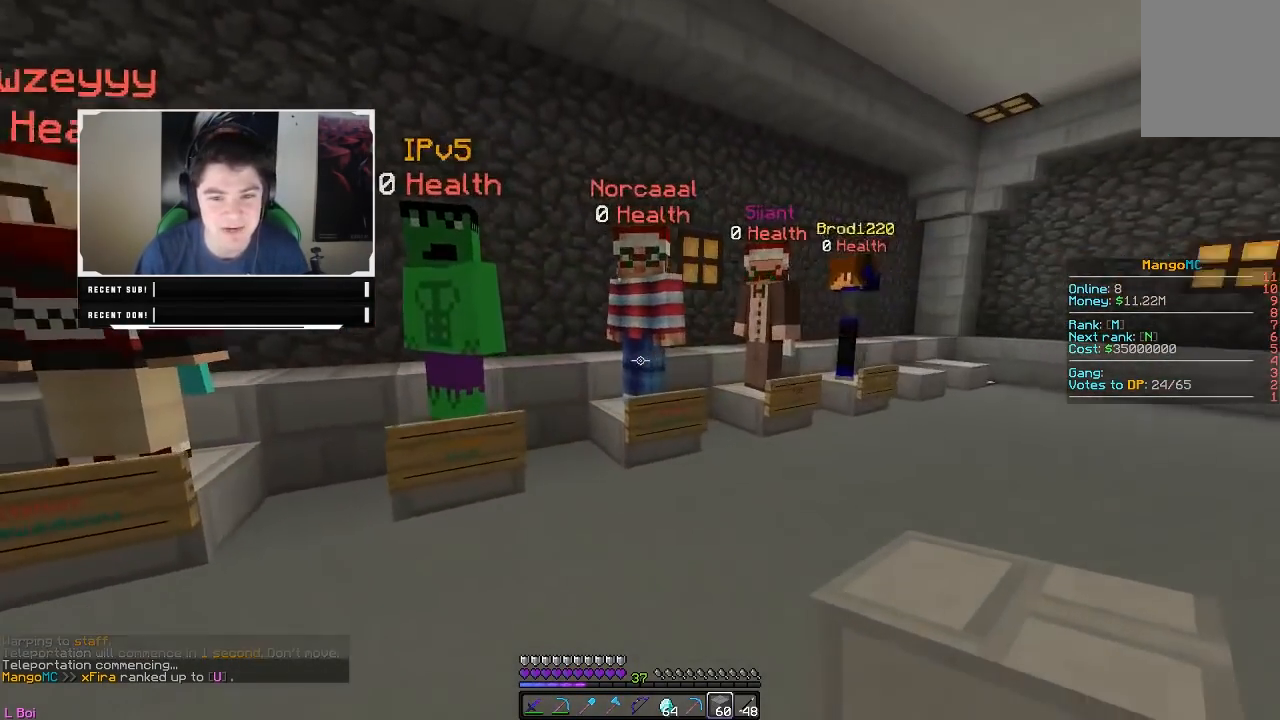
{"keys": ["d"], "mouse": [], "events": []}
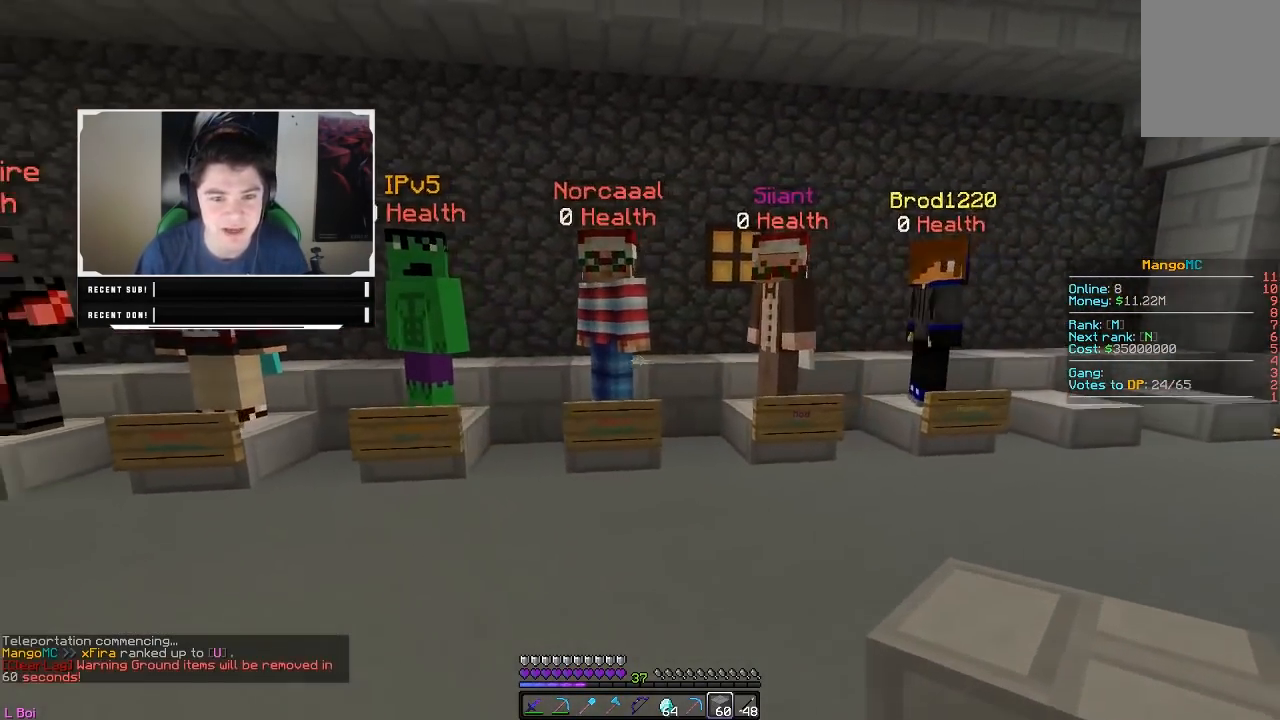
{"keys": ["d"], "mouse": [], "events": []}
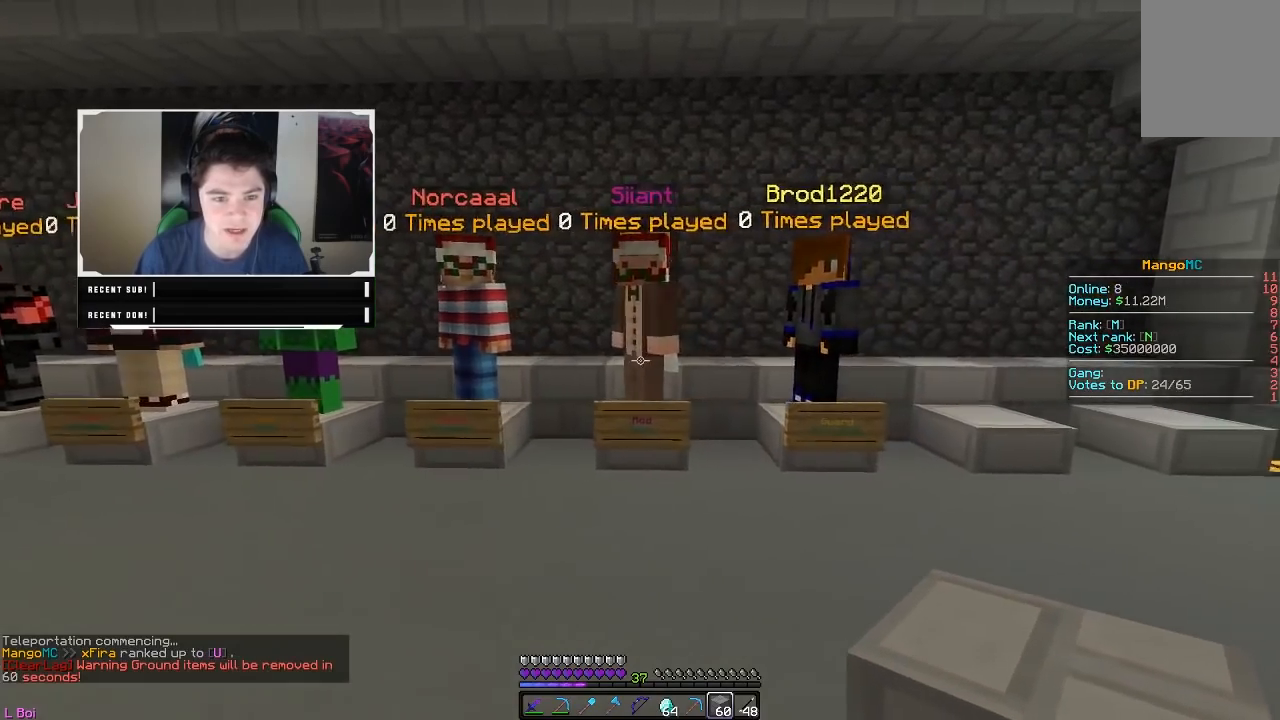
{"keys": ["d", "w"], "mouse": [], "events": [[400, "w", "down"]]}
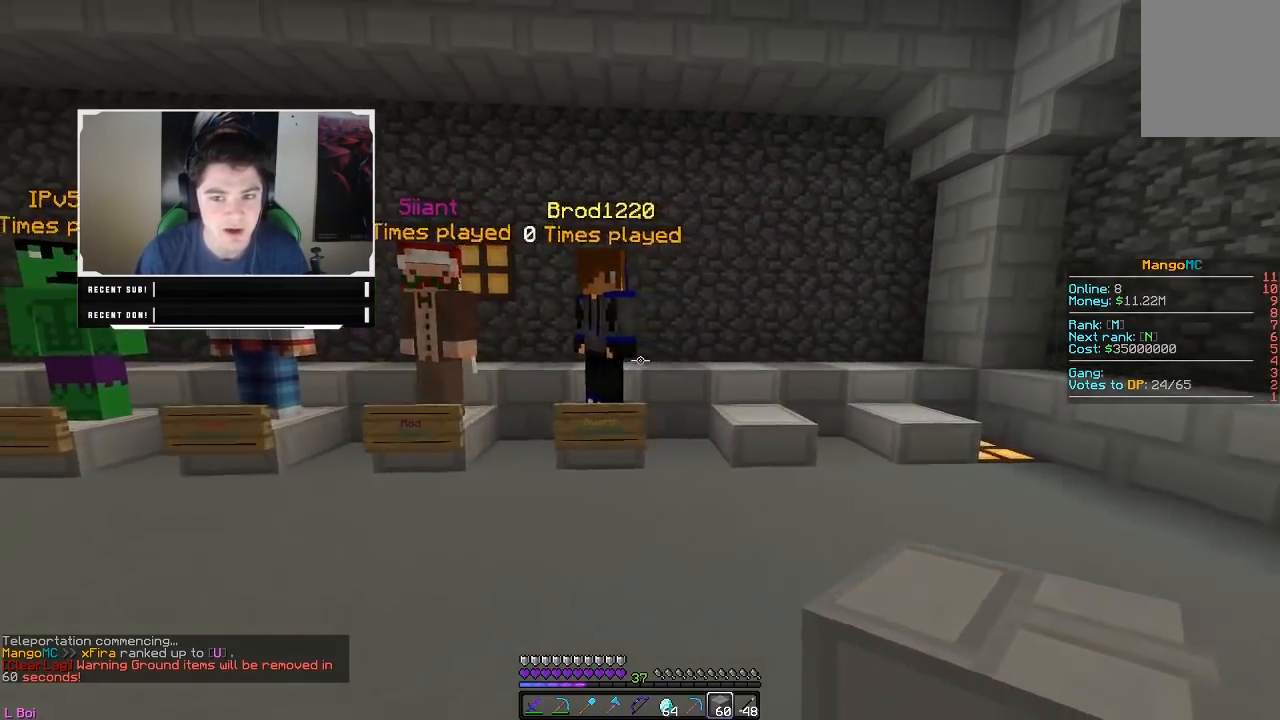
{"keys": ["a"], "mouse": [], "events": [[183, "d", "up"], [217, "w", "up"], [250, "a", "down"]]}
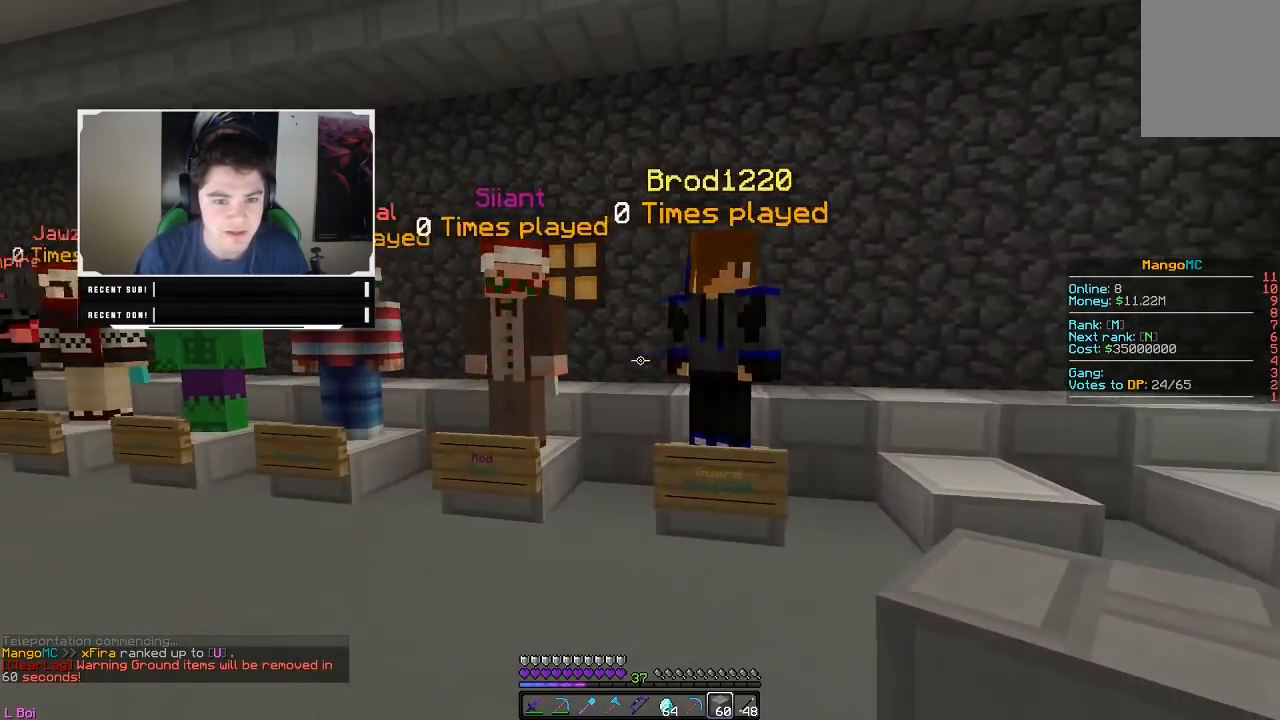
{"keys": ["a"], "mouse": [], "events": []}
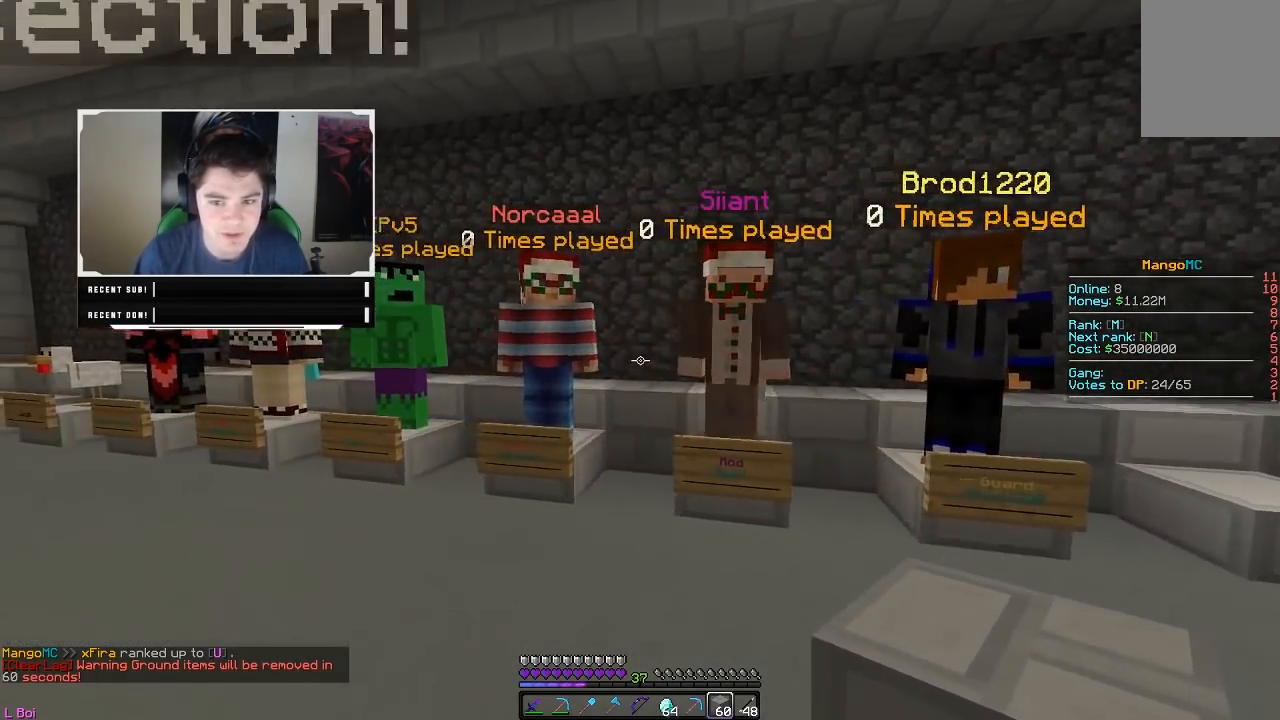
{"keys": [], "mouse": [], "events": [[117, "w", "down"], [217, "a", "up"], [400, "w", "up"]]}
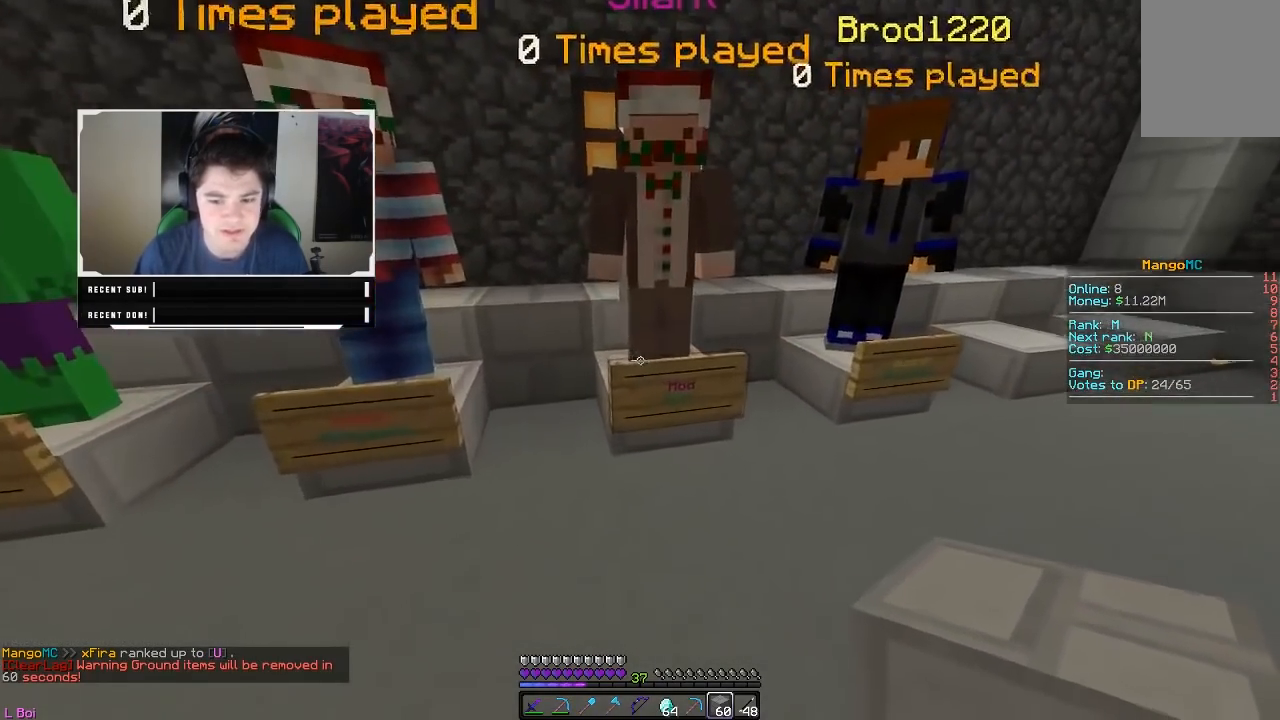
{"keys": [], "mouse": [], "events": []}
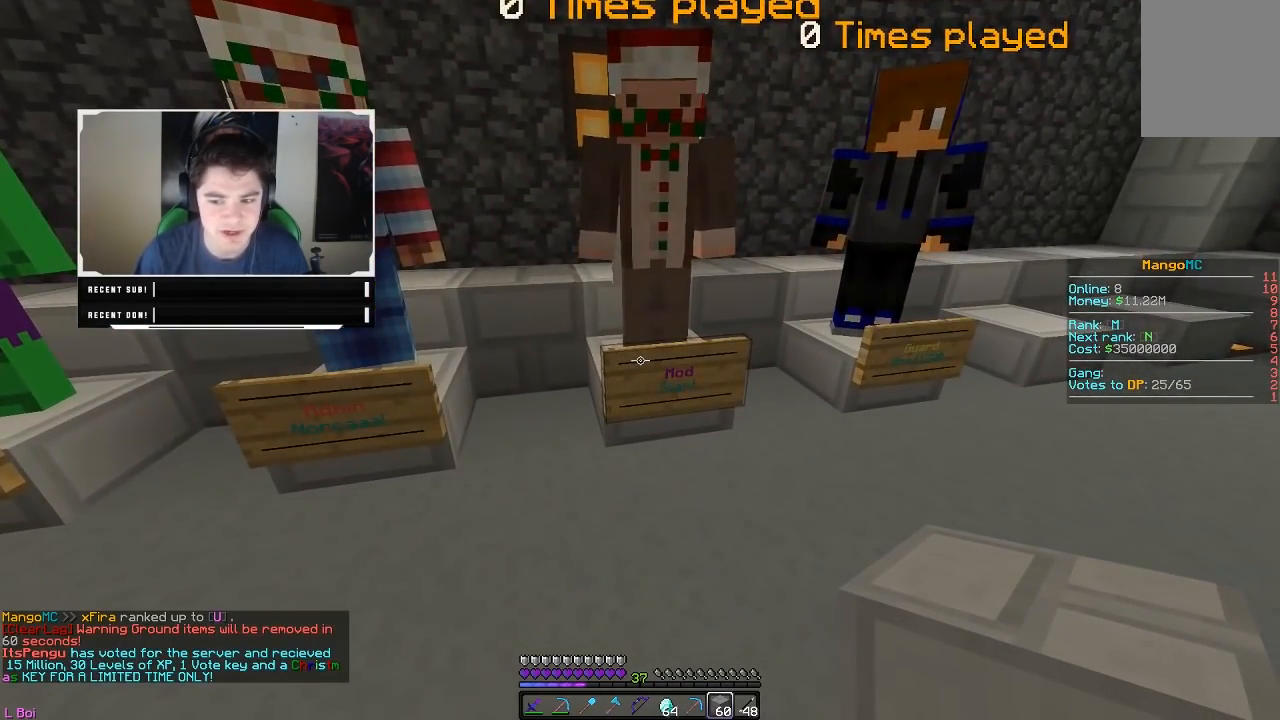
{"keys": ["d"], "mouse": [], "events": [[250, "d", "down"]]}
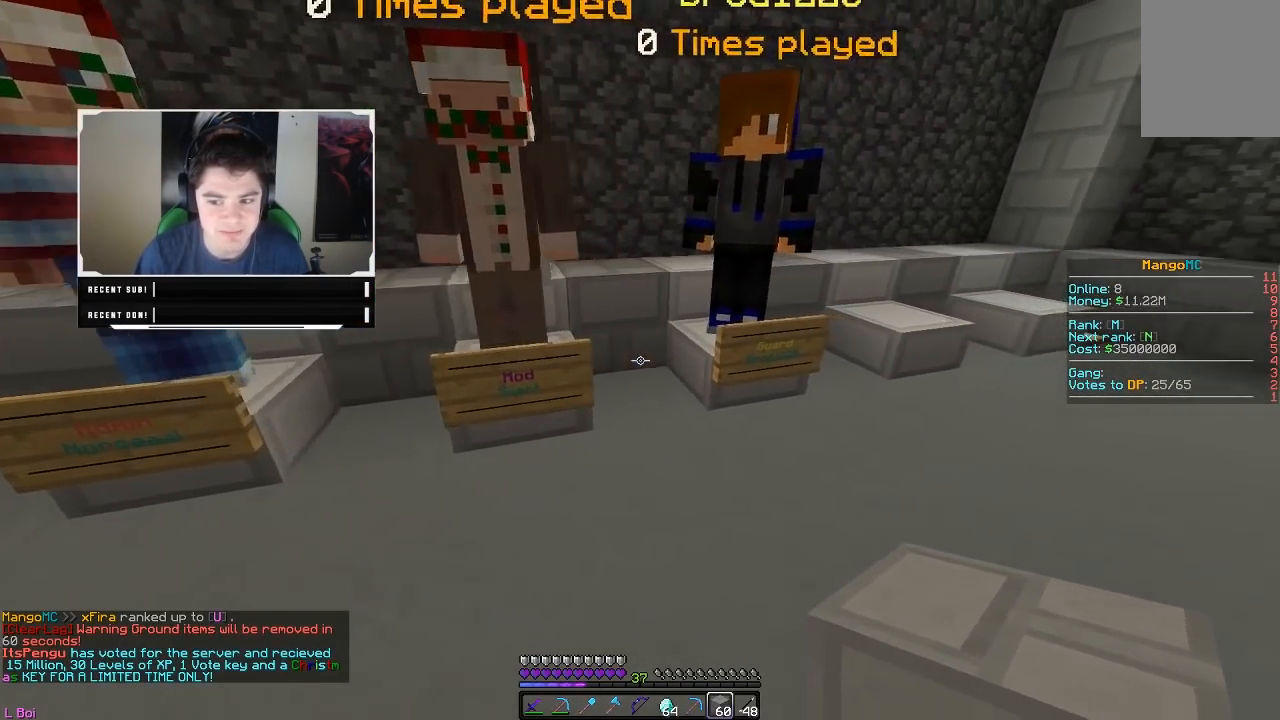
{"keys": ["a"], "mouse": [], "events": [[317, "a", "down"], [383, "d", "up"]]}